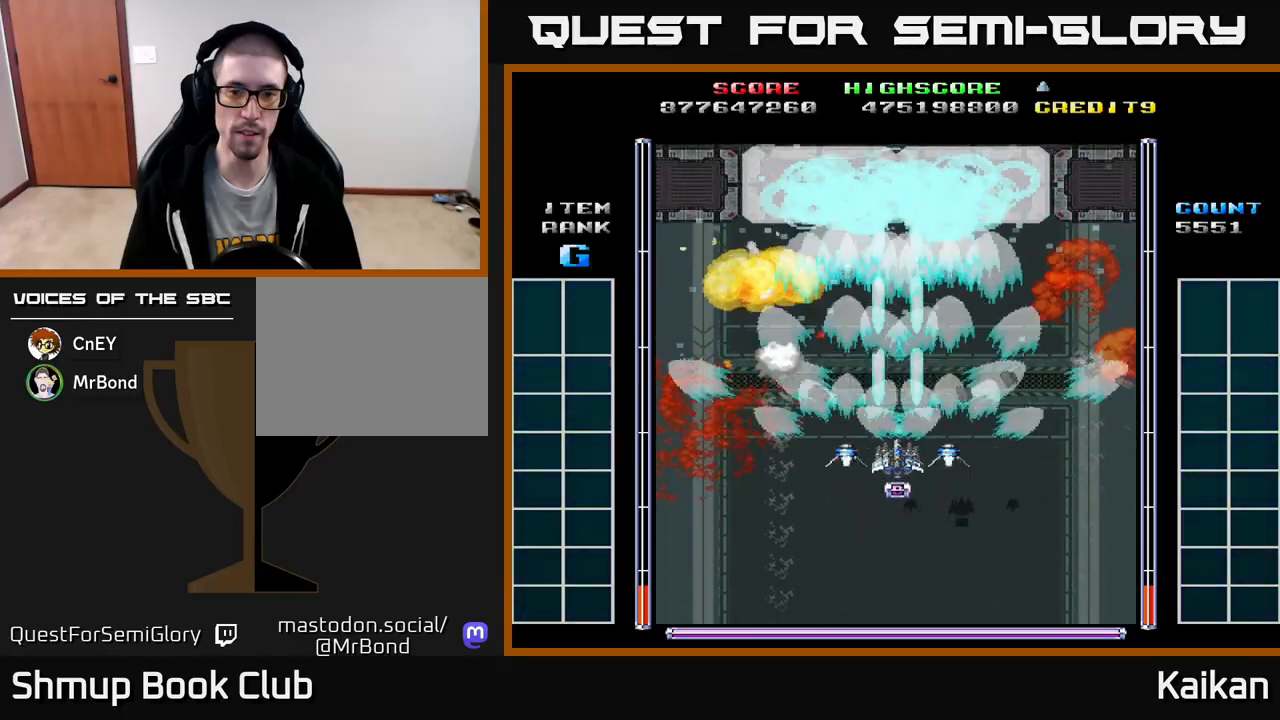
Gameplay with a controller (Xbox layout); each line is a JSON object with the inputs held at the frame after it. "events" lists button and stick changes between this image and that frame as [ms after this image, input, new state], when the widget could be followed in between. Not read: right_stick.
{"buttons": ["A"], "left_stick": "center", "events": []}
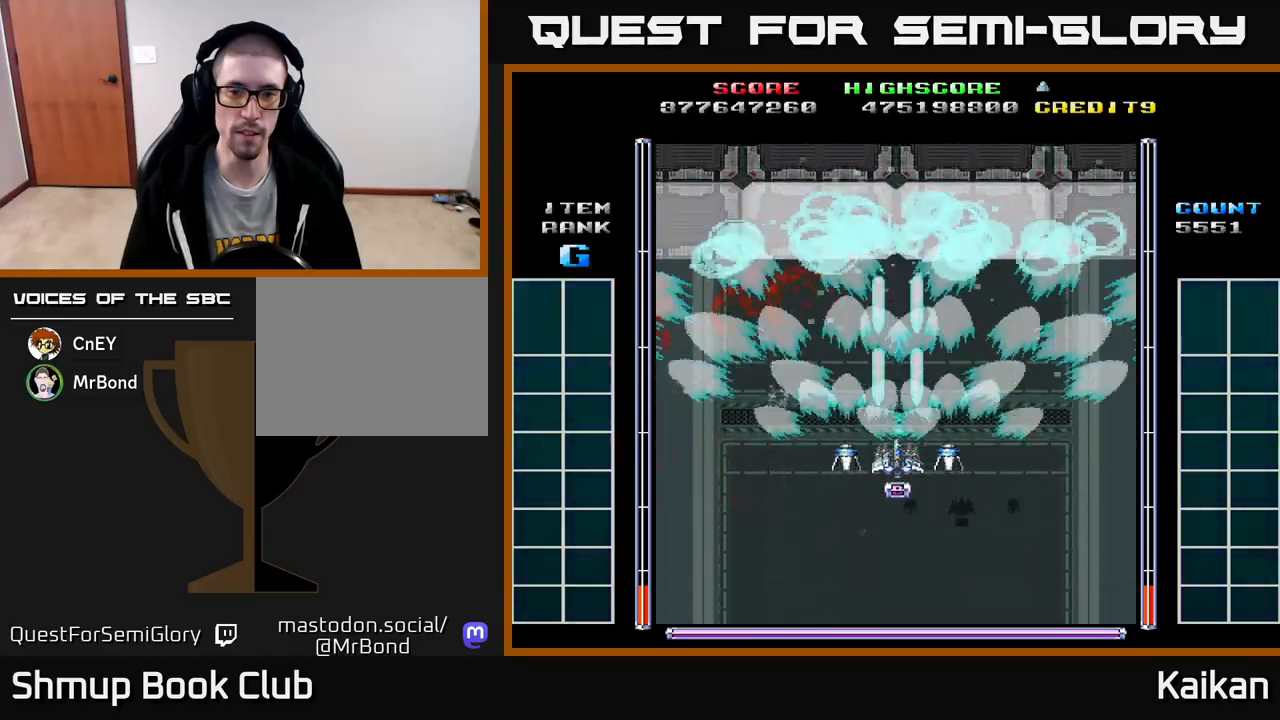
{"buttons": ["A"], "left_stick": "center", "events": [[167, "DPAD_DOWN", "down"], [433, "DPAD_DOWN", "up"]]}
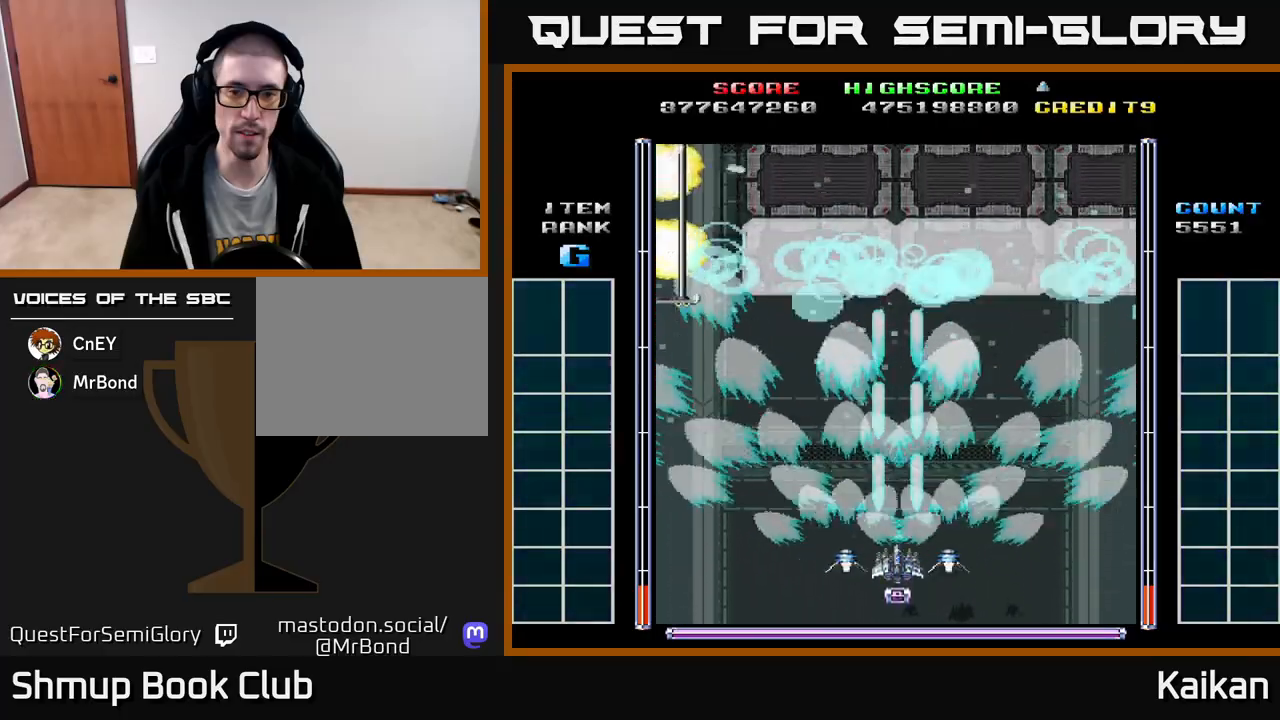
{"buttons": ["A"], "left_stick": "center", "events": []}
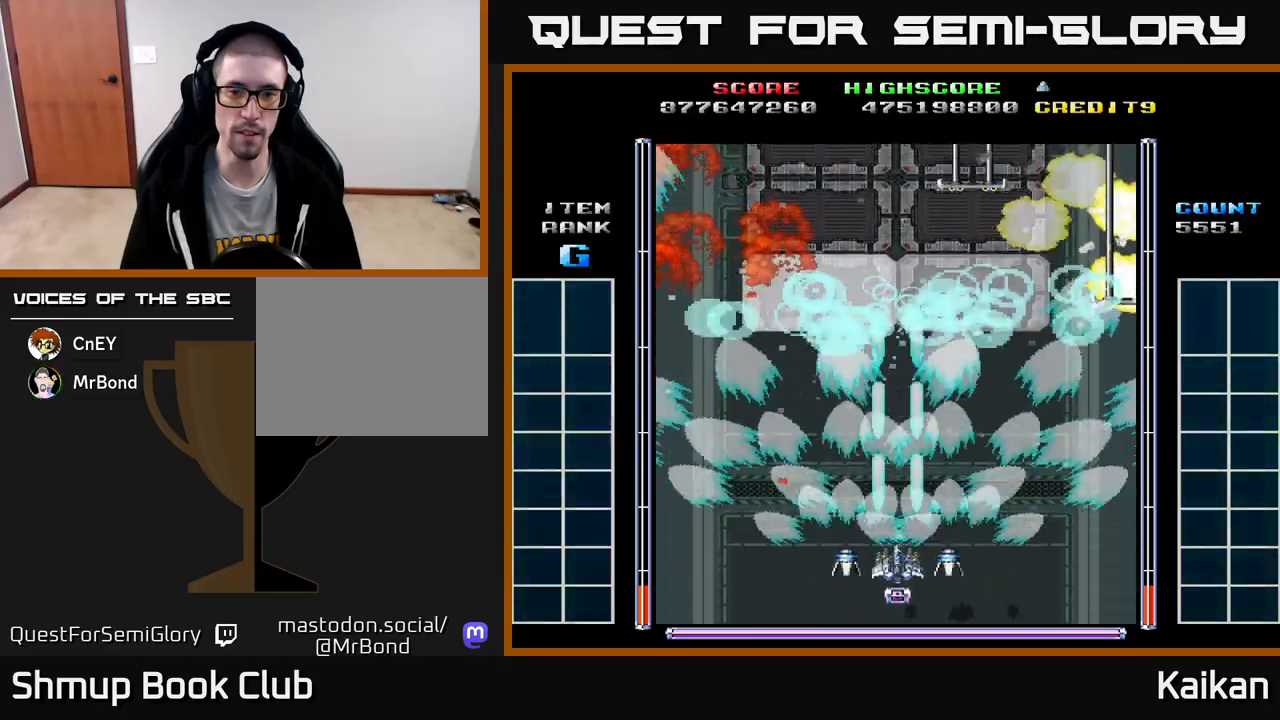
{"buttons": ["A"], "left_stick": "center", "events": []}
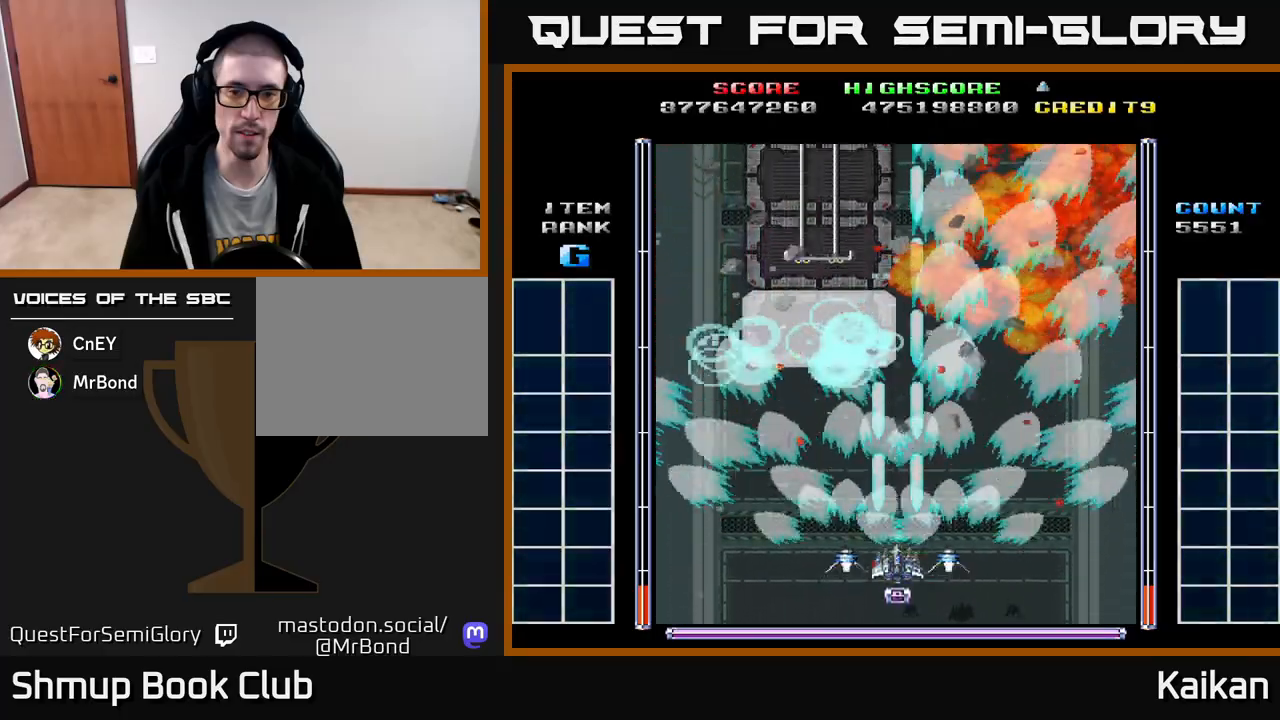
{"buttons": ["A", "X", "DPAD_DOWN"], "left_stick": "center", "events": [[100, "X", "down"], [233, "DPAD_DOWN", "down"]]}
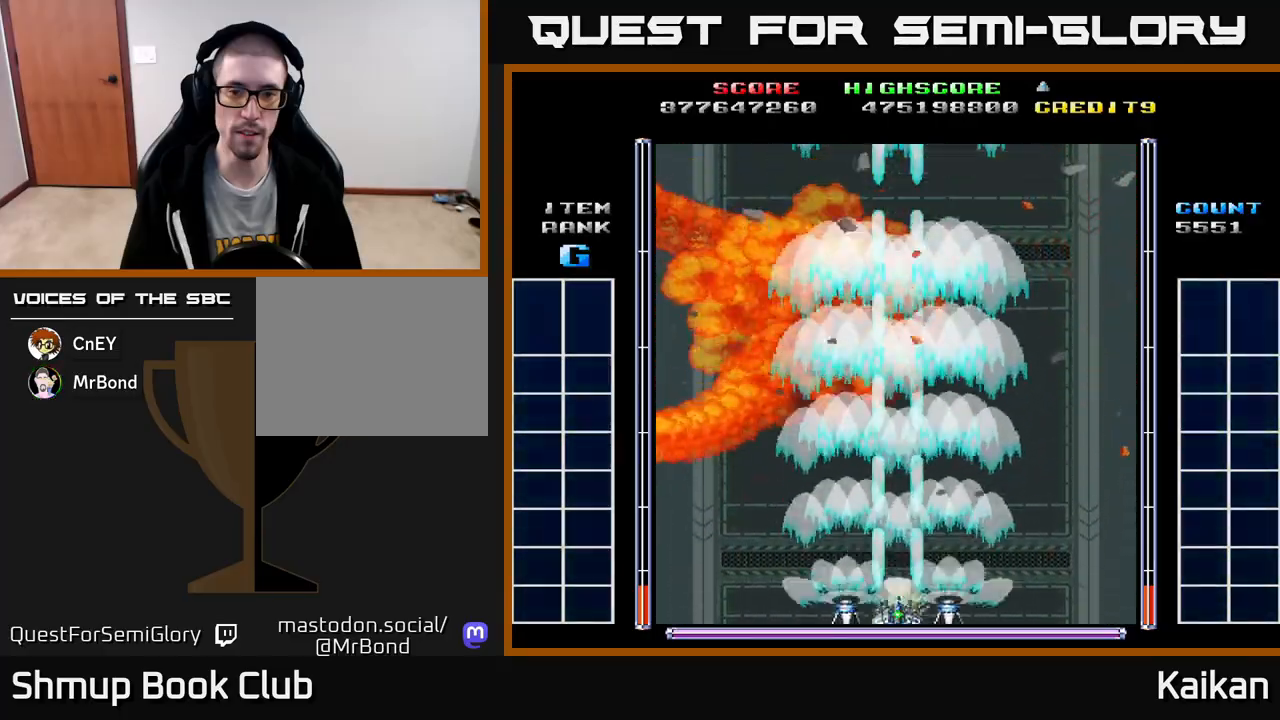
{"buttons": ["A", "X", "DPAD_UP"], "left_stick": "center", "events": [[50, "DPAD_DOWN", "up"], [267, "DPAD_UP", "down"]]}
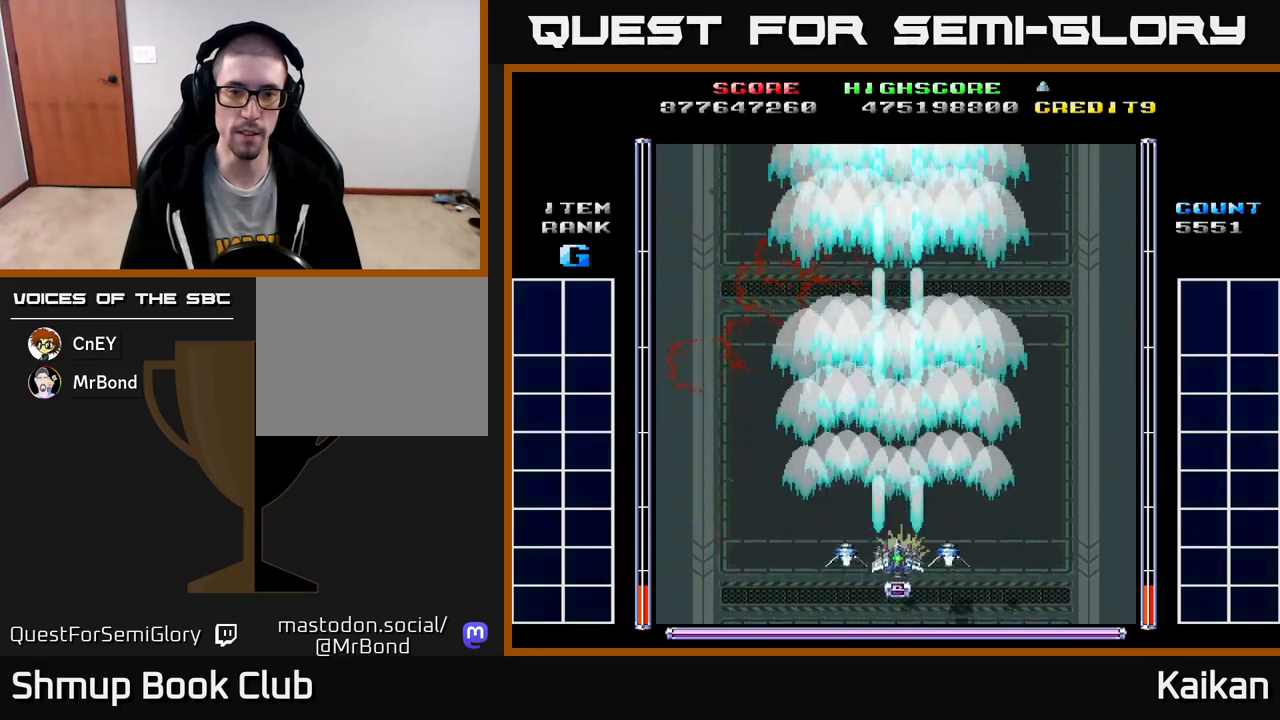
{"buttons": ["A", "X"], "left_stick": "center", "events": [[233, "DPAD_UP", "up"], [250, "DPAD_RIGHT", "down"], [383, "DPAD_RIGHT", "up"]]}
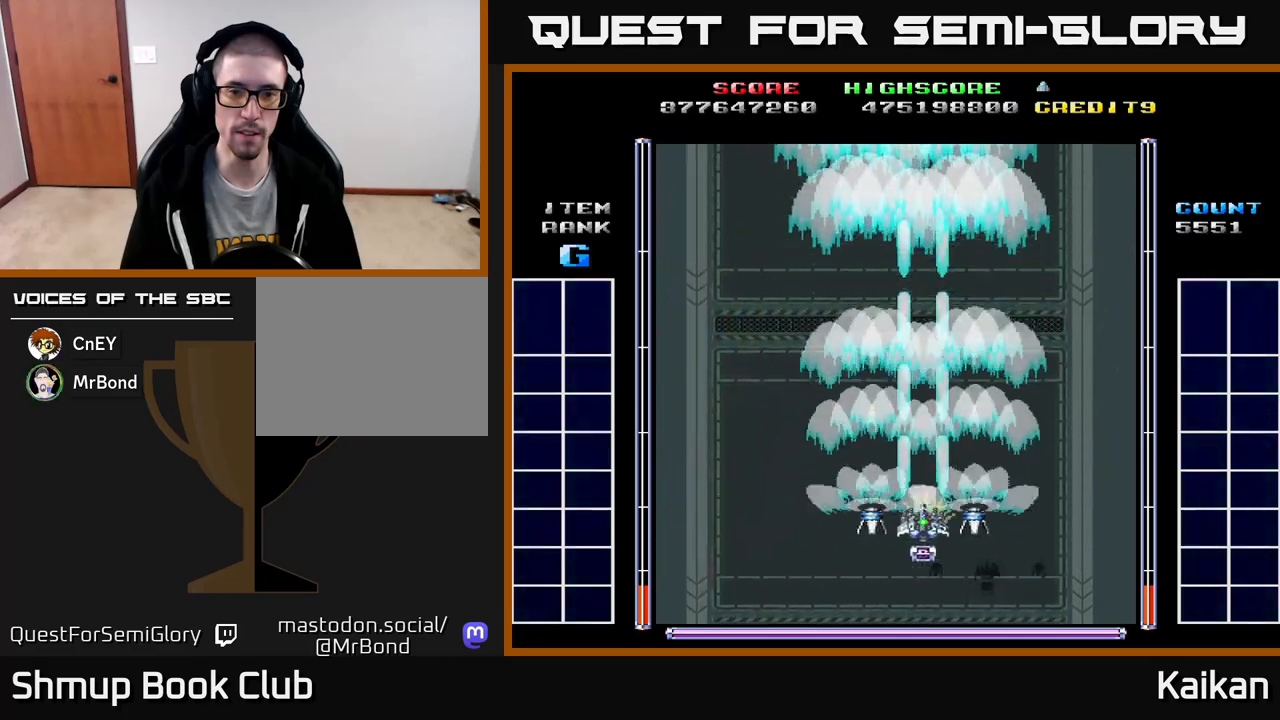
{"buttons": ["A", "X"], "left_stick": "center", "events": []}
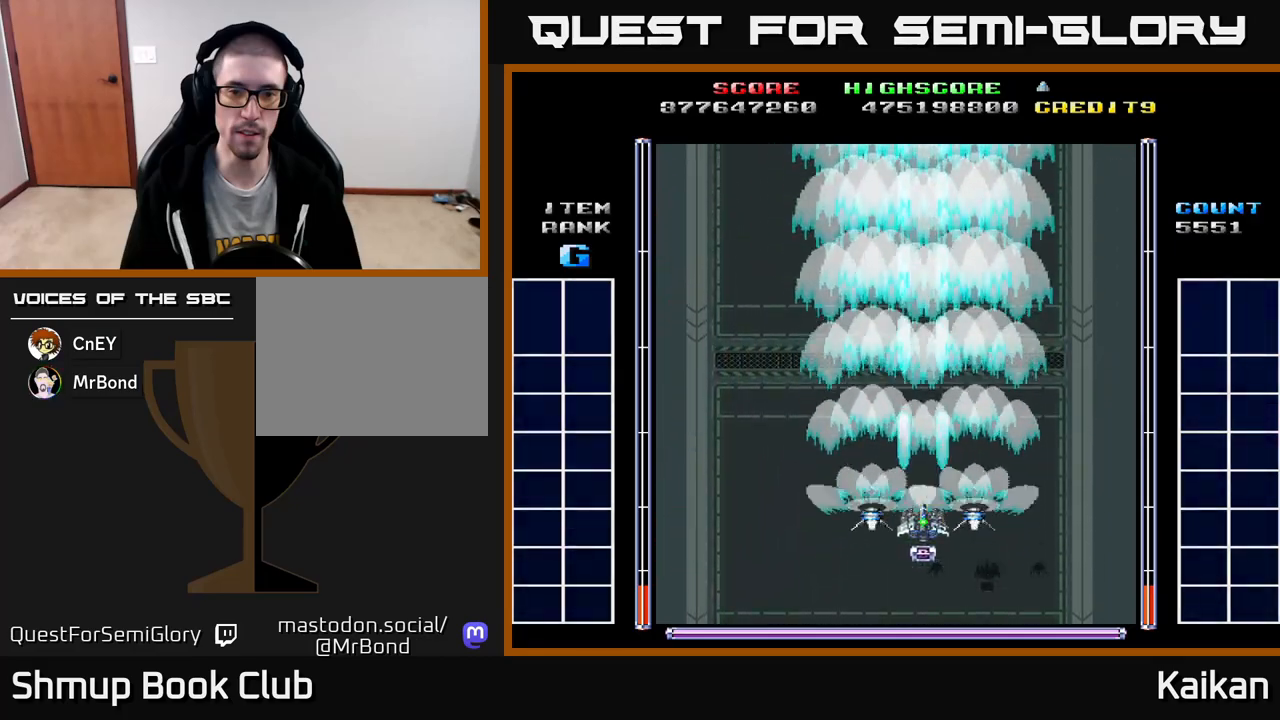
{"buttons": ["A", "X", "DPAD_DOWN"], "left_stick": "center", "events": [[317, "DPAD_RIGHT", "down"], [417, "DPAD_DOWN", "down"], [500, "DPAD_RIGHT", "up"]]}
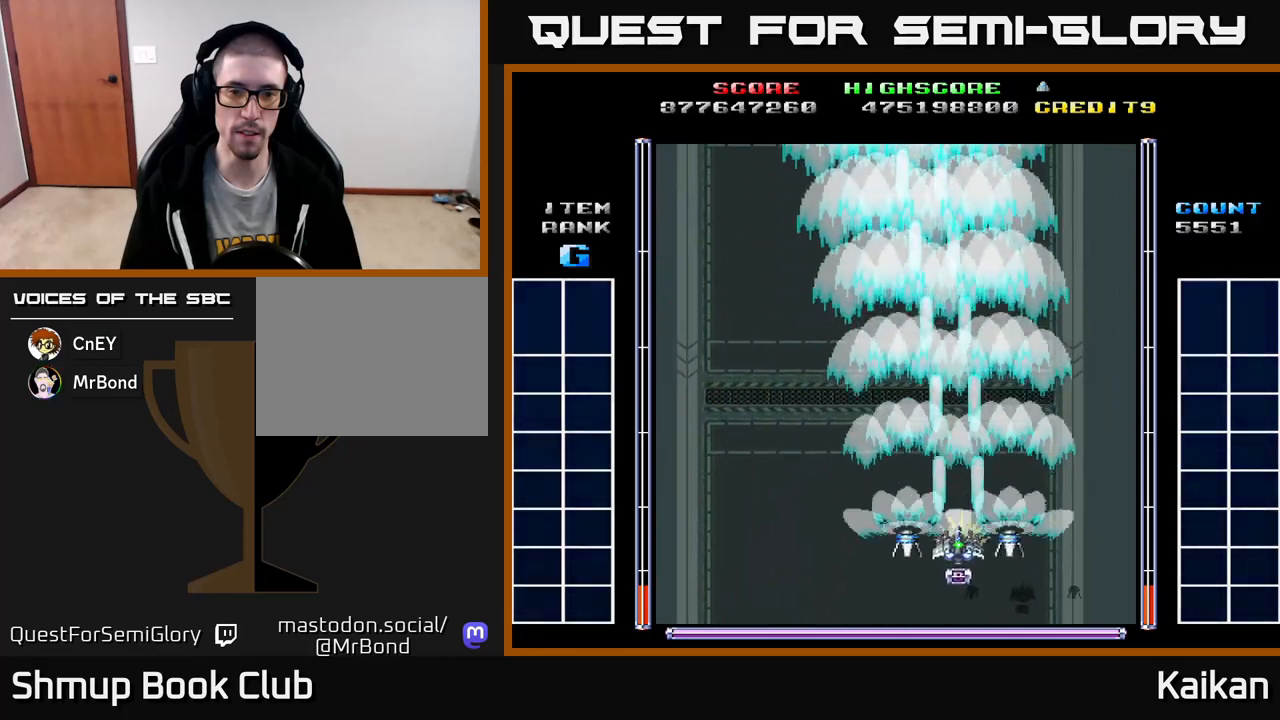
{"buttons": ["A", "X"], "left_stick": "center", "events": [[150, "DPAD_DOWN", "up"]]}
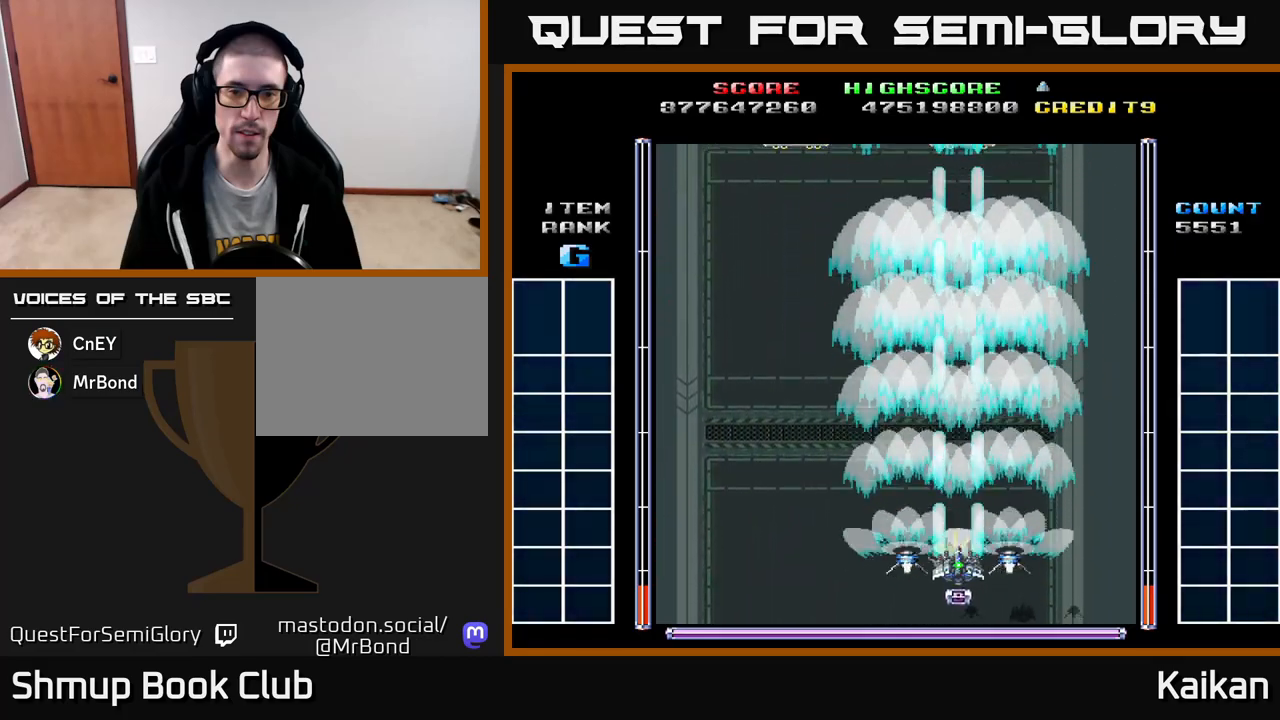
{"buttons": ["A", "X", "DPAD_UP", "DPAD_LEFT"], "left_stick": "center", "events": [[117, "DPAD_RIGHT", "down"], [283, "DPAD_RIGHT", "up"], [350, "DPAD_UP", "down"], [400, "DPAD_LEFT", "down"]]}
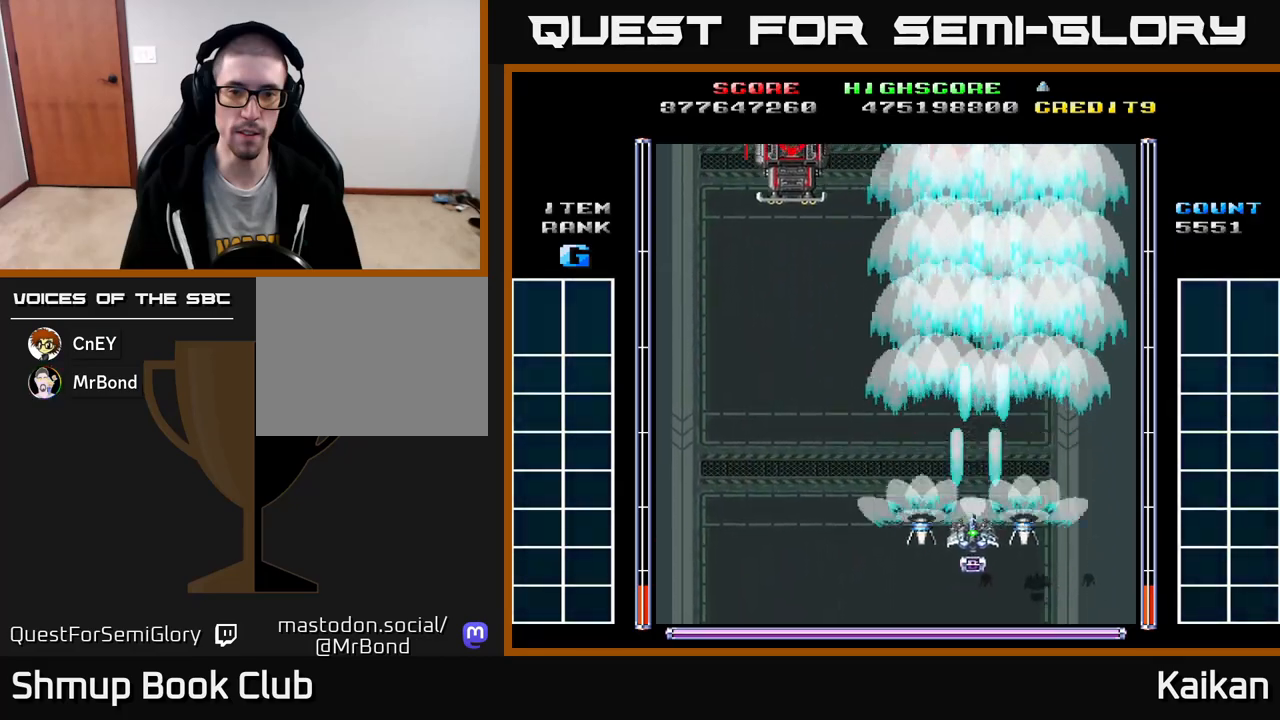
{"buttons": ["A", "X"], "left_stick": "center", "events": [[50, "DPAD_LEFT", "up"], [317, "DPAD_UP", "up"]]}
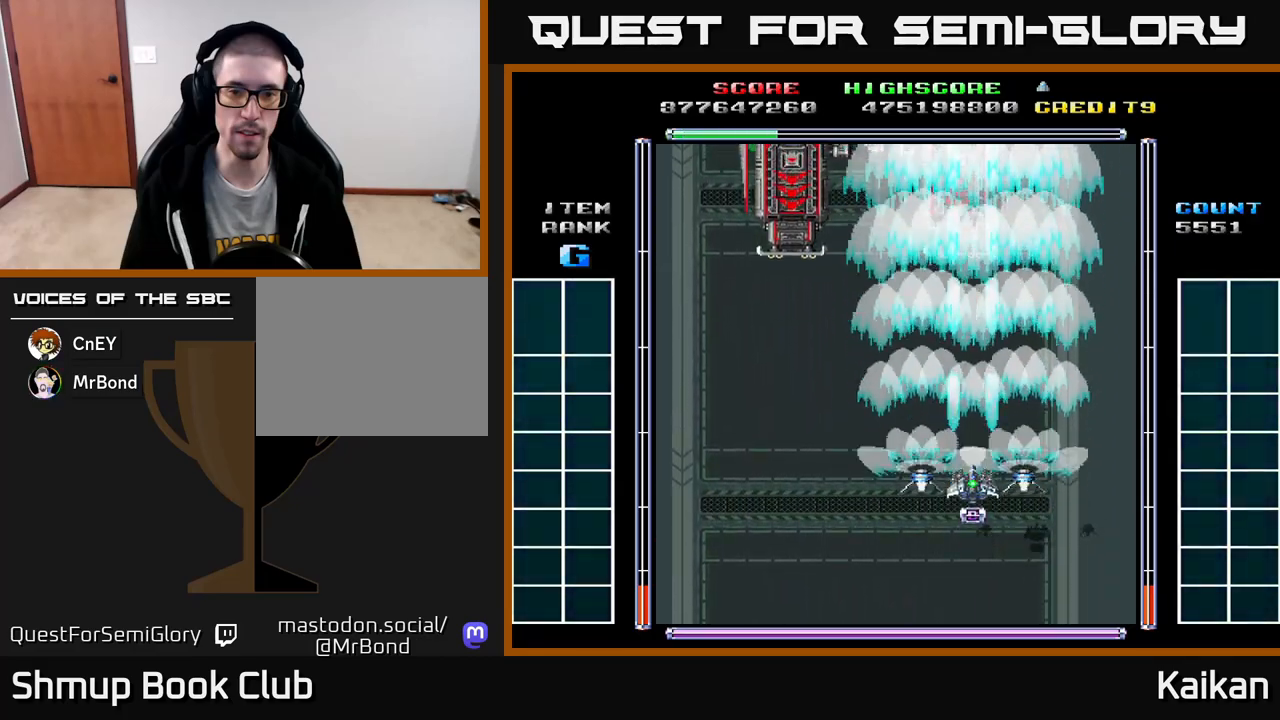
{"buttons": ["A", "X"], "left_stick": "center", "events": [[233, "DPAD_LEFT", "down"], [267, "DPAD_LEFT", "up"]]}
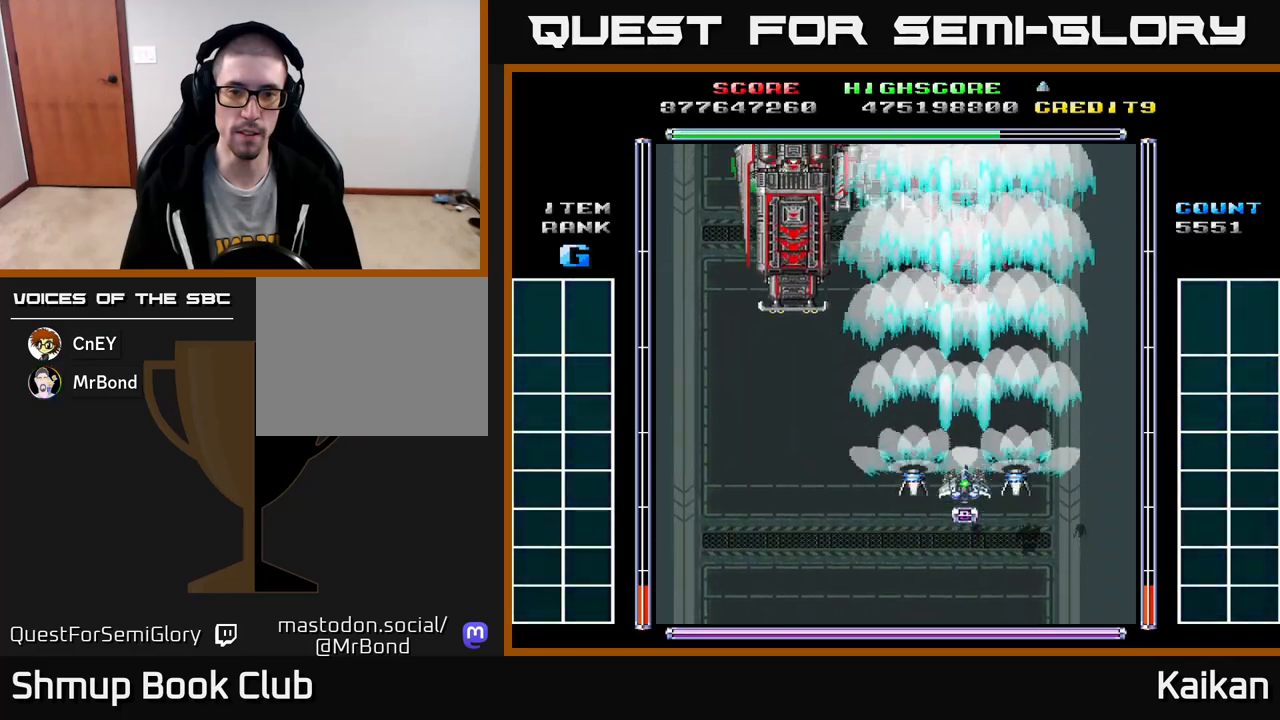
{"buttons": ["A", "X", "DPAD_DOWN"], "left_stick": "center", "events": [[250, "DPAD_DOWN", "down"]]}
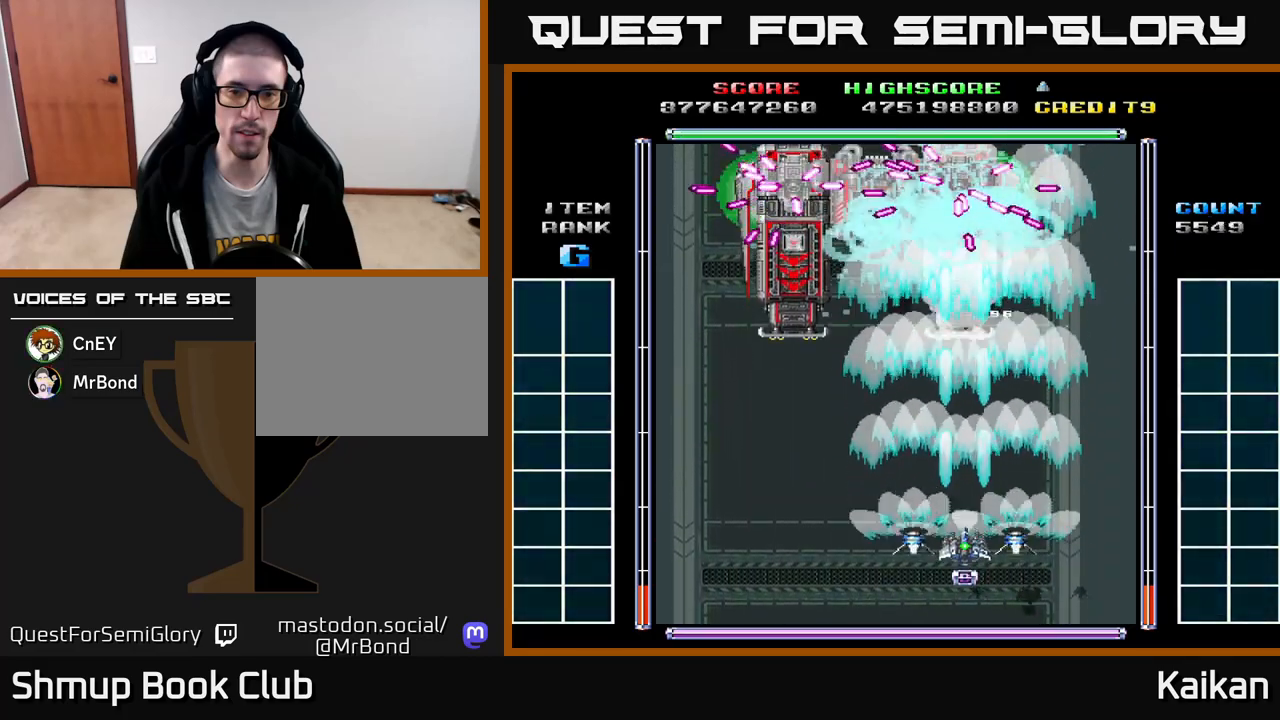
{"buttons": ["A", "X"], "left_stick": "center", "events": [[133, "DPAD_DOWN", "up"]]}
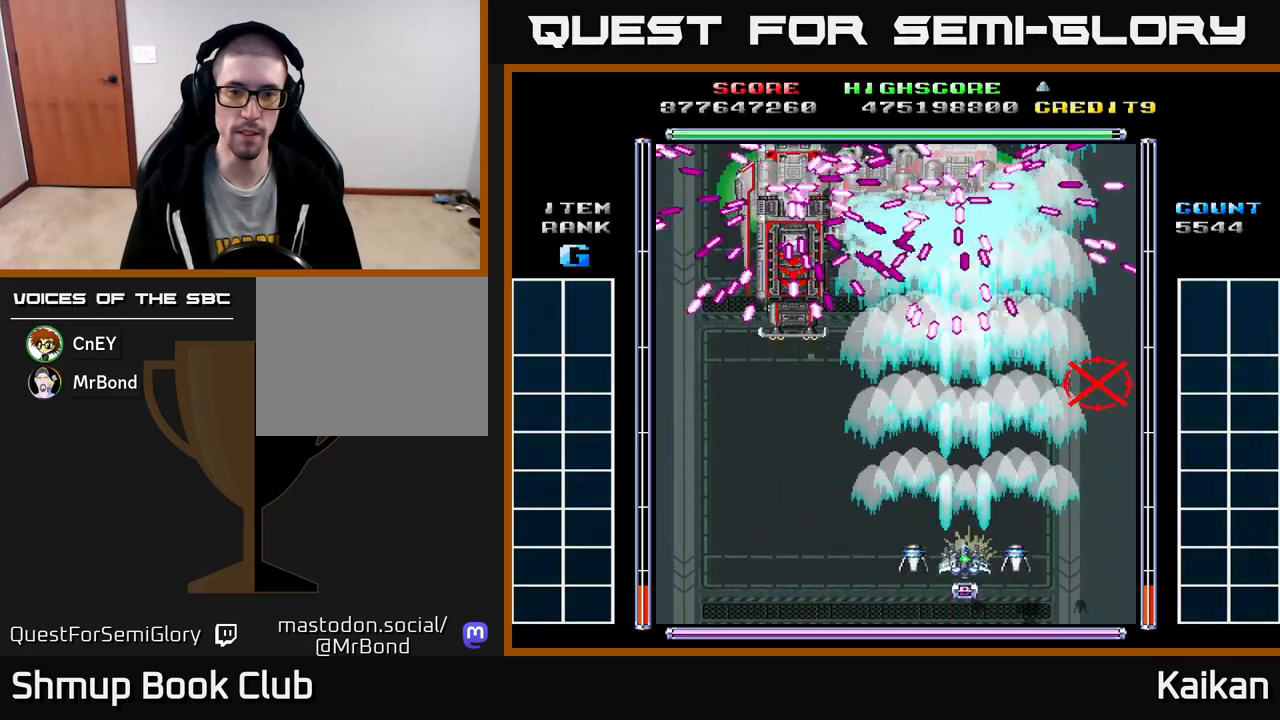
{"buttons": ["A", "X"], "left_stick": "center", "events": []}
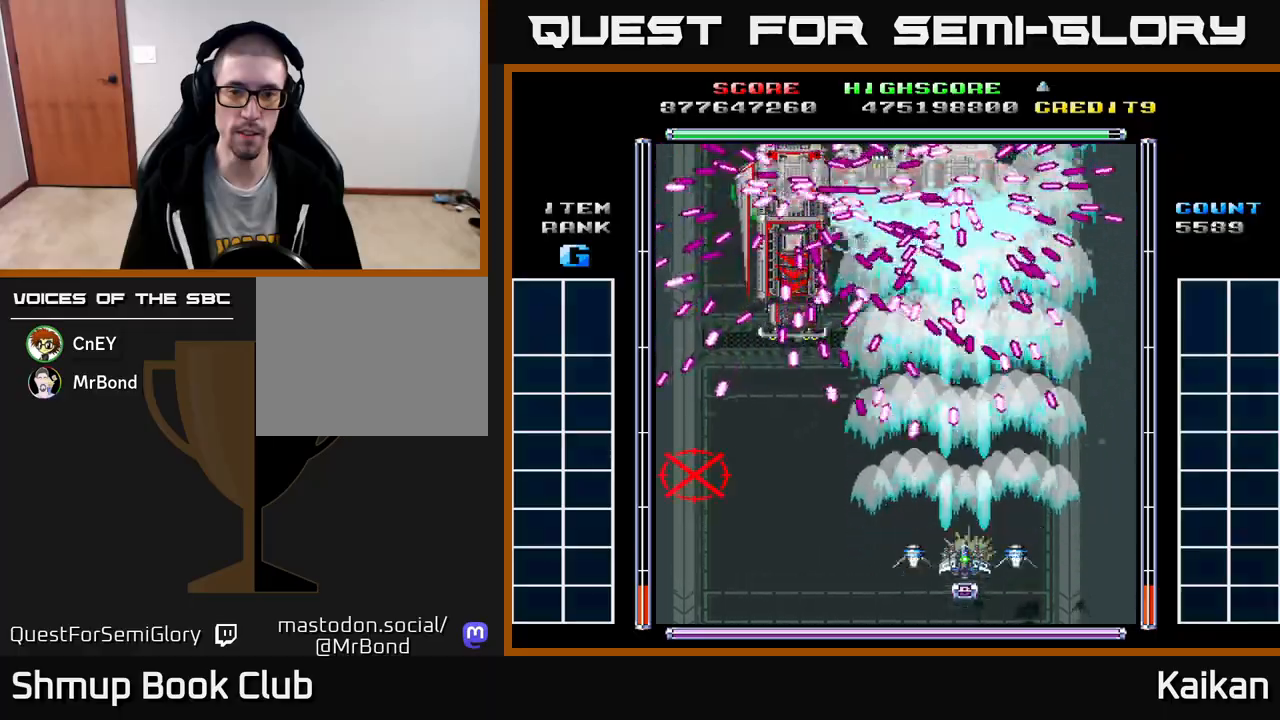
{"buttons": ["A", "X", "DPAD_UP", "DPAD_LEFT"], "left_stick": "center", "events": [[417, "DPAD_LEFT", "down"], [483, "DPAD_UP", "down"]]}
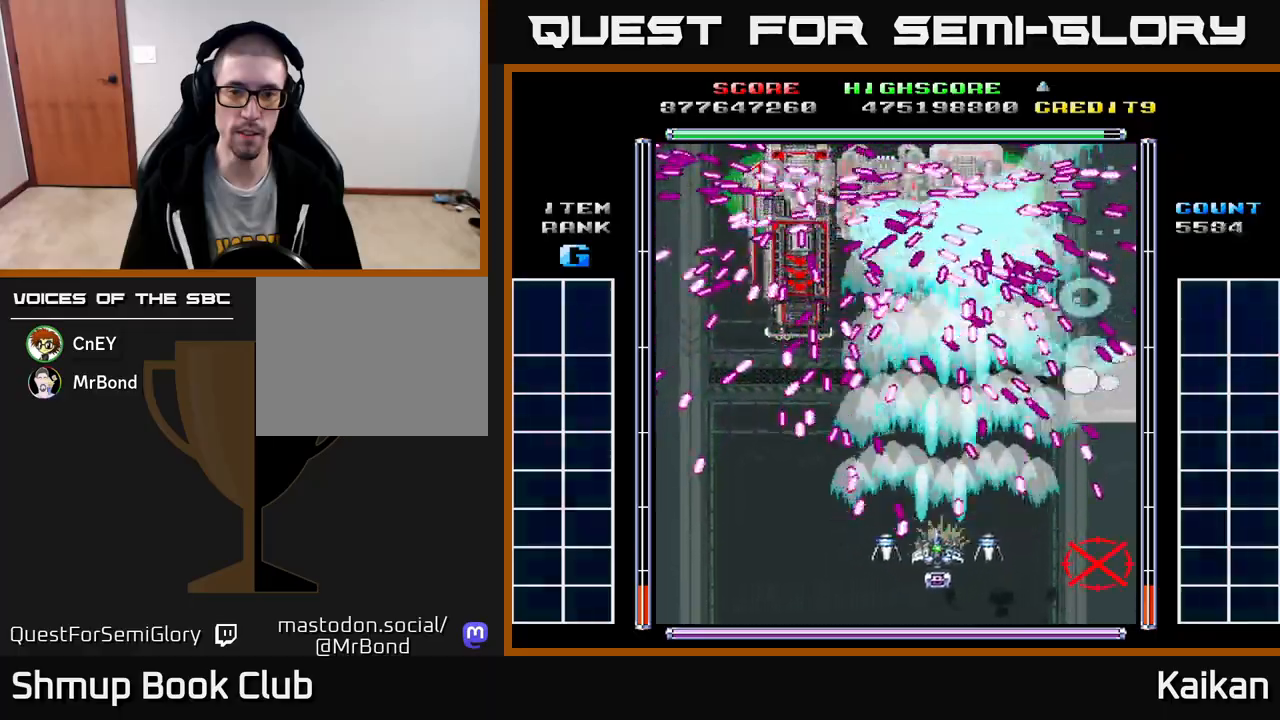
{"buttons": ["A", "X"], "left_stick": "center", "events": [[67, "DPAD_LEFT", "up"], [183, "DPAD_UP", "up"]]}
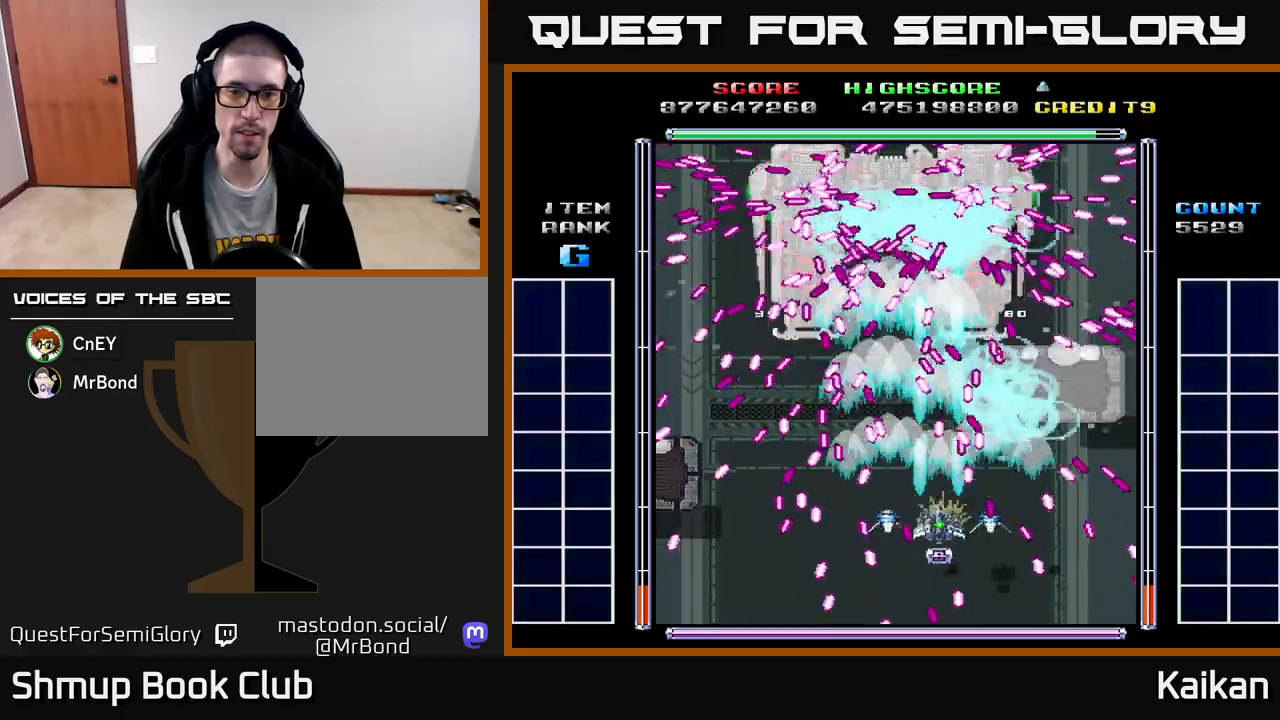
{"buttons": ["A", "X"], "left_stick": "center", "events": [[267, "DPAD_DOWN", "down"], [317, "DPAD_LEFT", "down"], [483, "DPAD_LEFT", "up"], [500, "DPAD_DOWN", "up"]]}
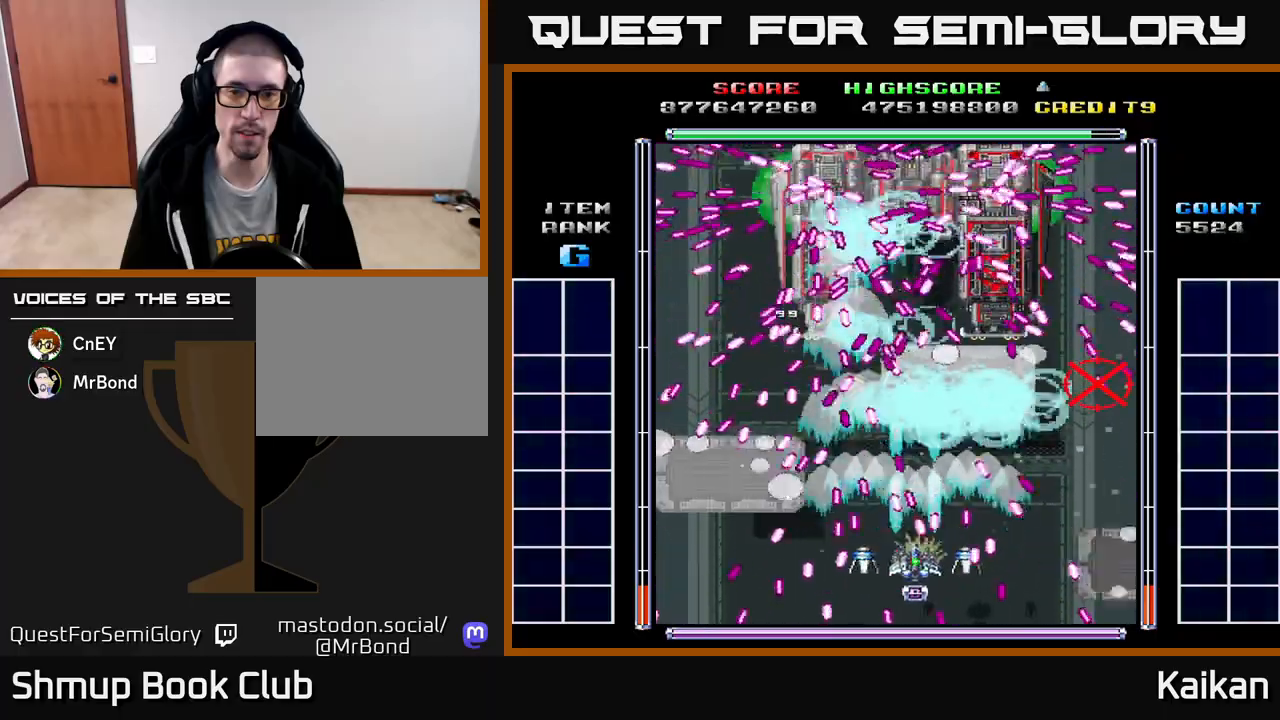
{"buttons": ["A", "X"], "left_stick": "center", "events": [[117, "DPAD_DOWN", "down"], [233, "DPAD_DOWN", "up"], [400, "DPAD_LEFT", "down"], [467, "DPAD_LEFT", "up"]]}
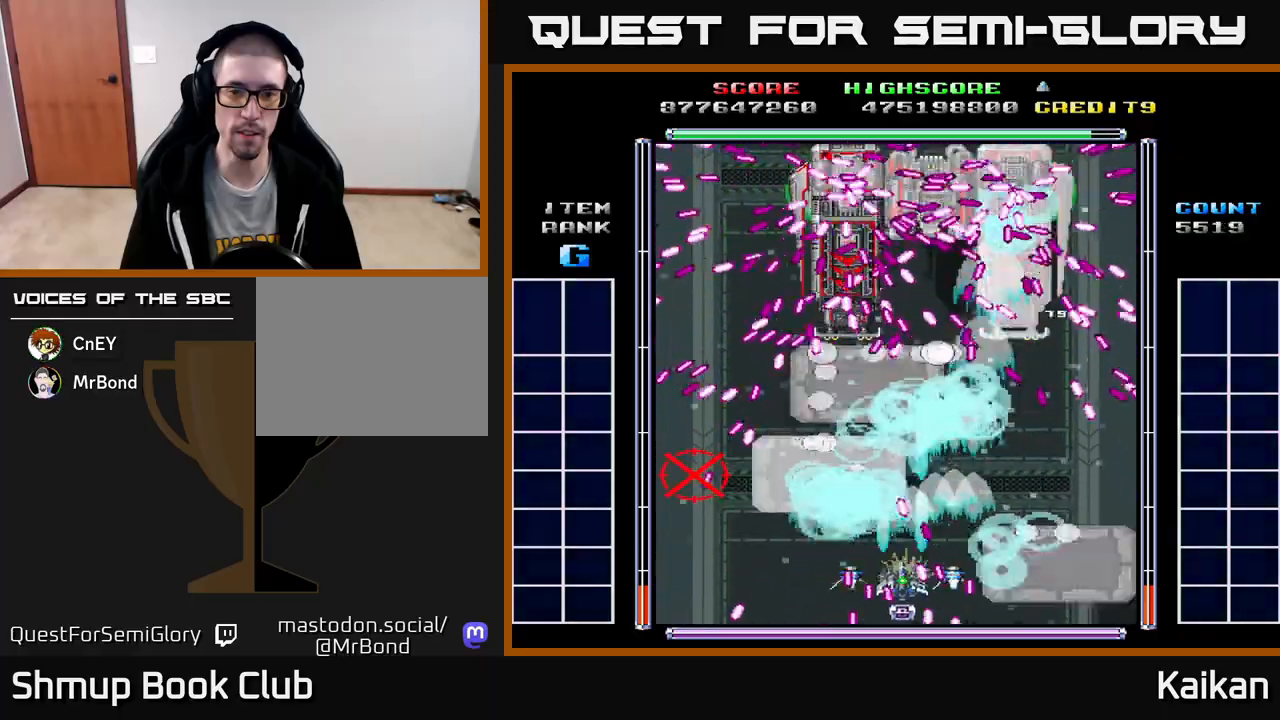
{"buttons": ["A", "X", "DPAD_LEFT"], "left_stick": "center", "events": [[250, "DPAD_LEFT", "down"]]}
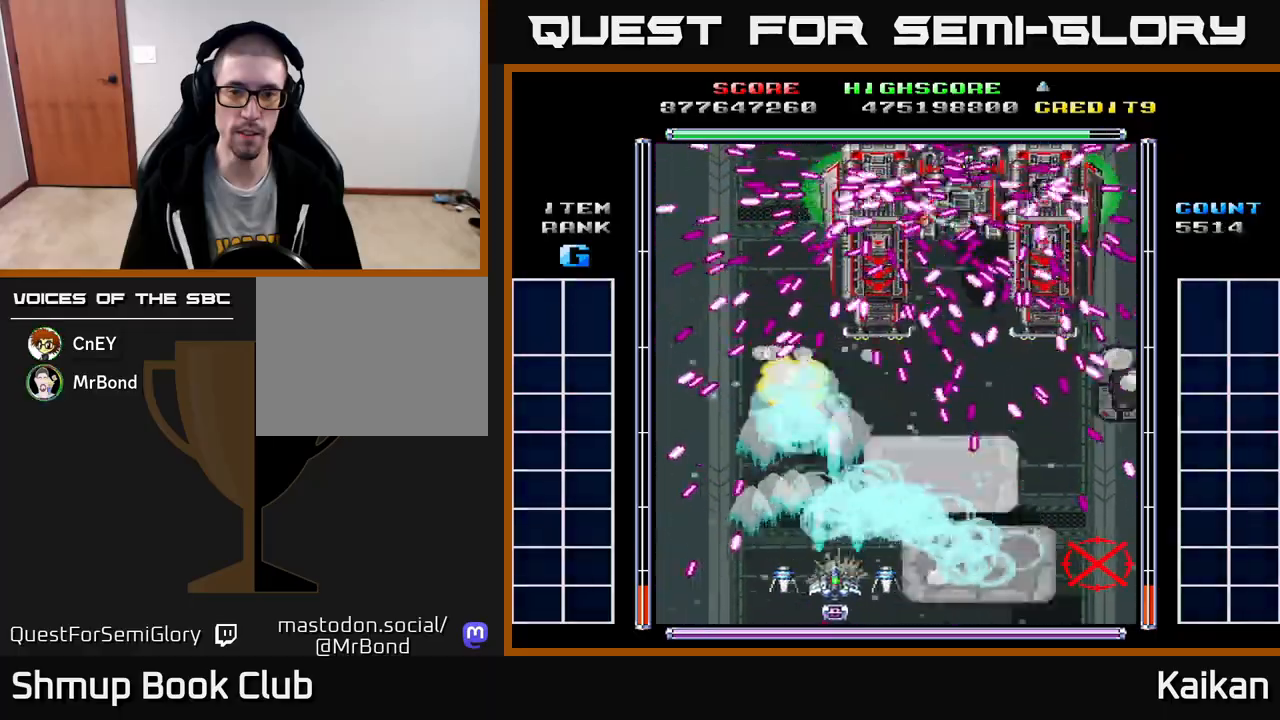
{"buttons": ["A", "X", "DPAD_RIGHT"], "left_stick": "center", "events": [[117, "DPAD_DOWN", "down"], [183, "DPAD_LEFT", "up"], [433, "DPAD_DOWN", "up"], [433, "DPAD_RIGHT", "down"]]}
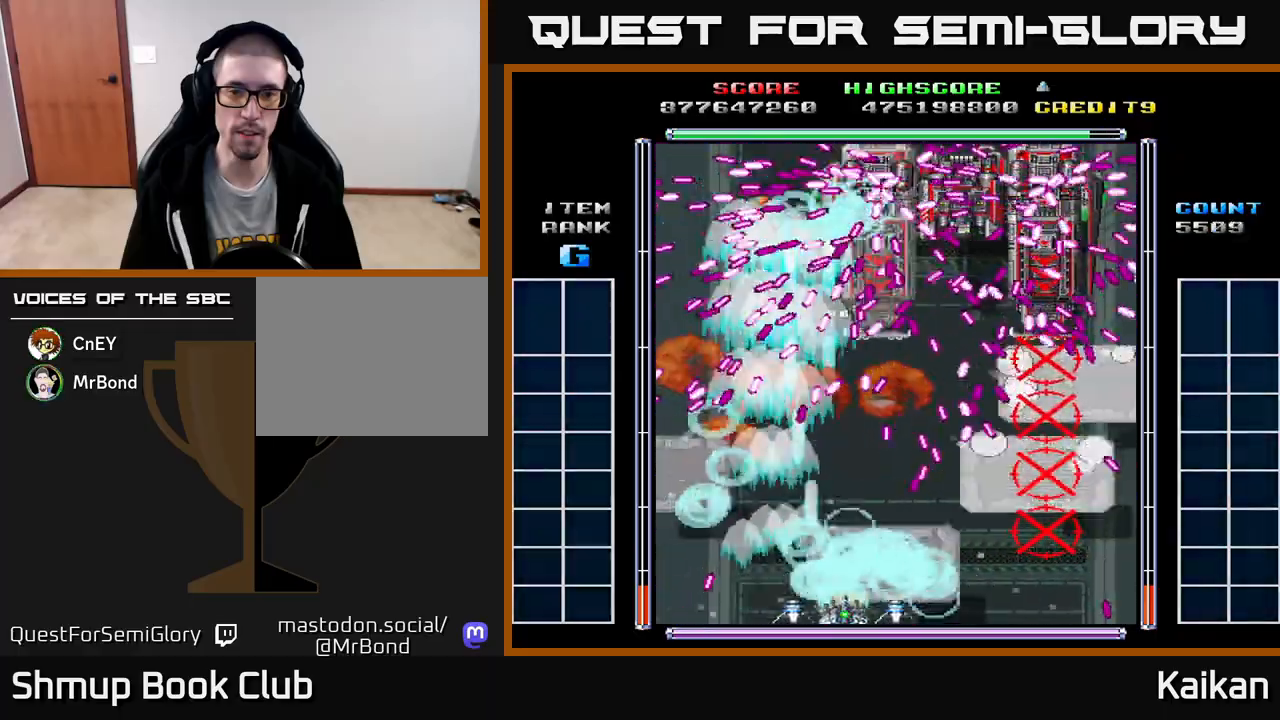
{"buttons": ["A", "X", "DPAD_RIGHT"], "left_stick": "center", "events": []}
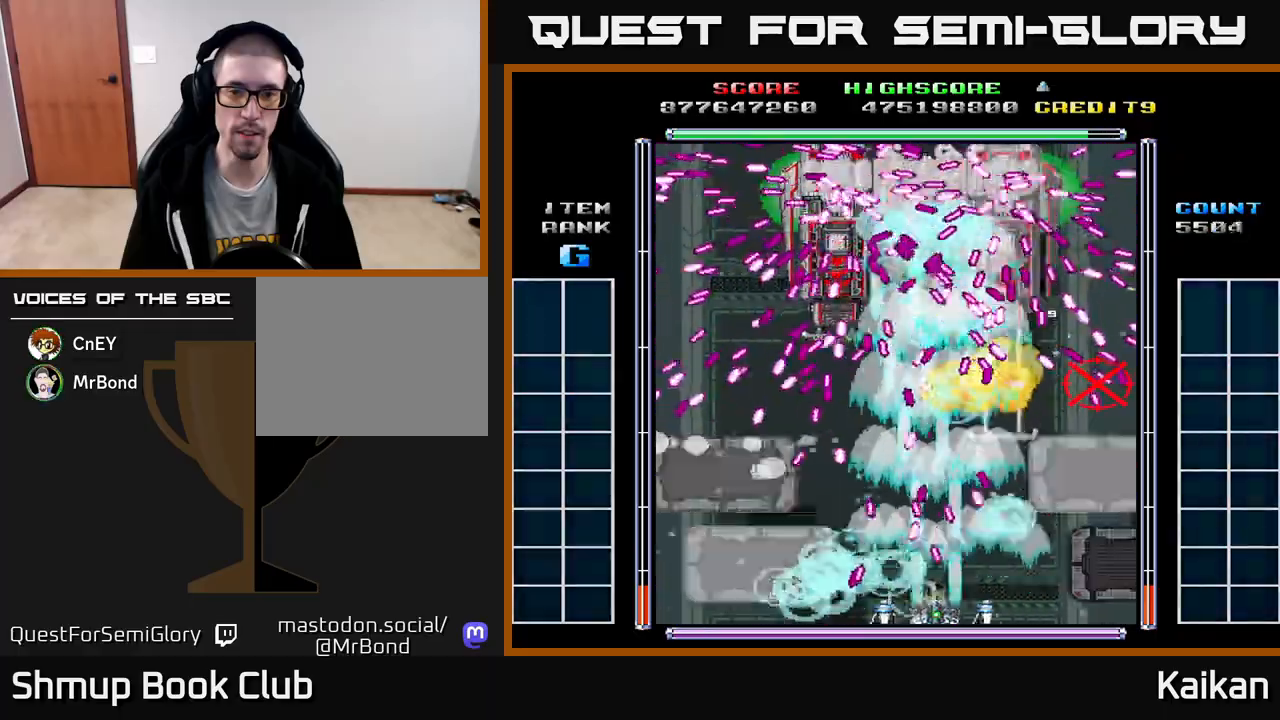
{"buttons": ["A", "X", "DPAD_RIGHT"], "left_stick": "center", "events": [[17, "DPAD_RIGHT", "up"], [117, "DPAD_RIGHT", "down"]]}
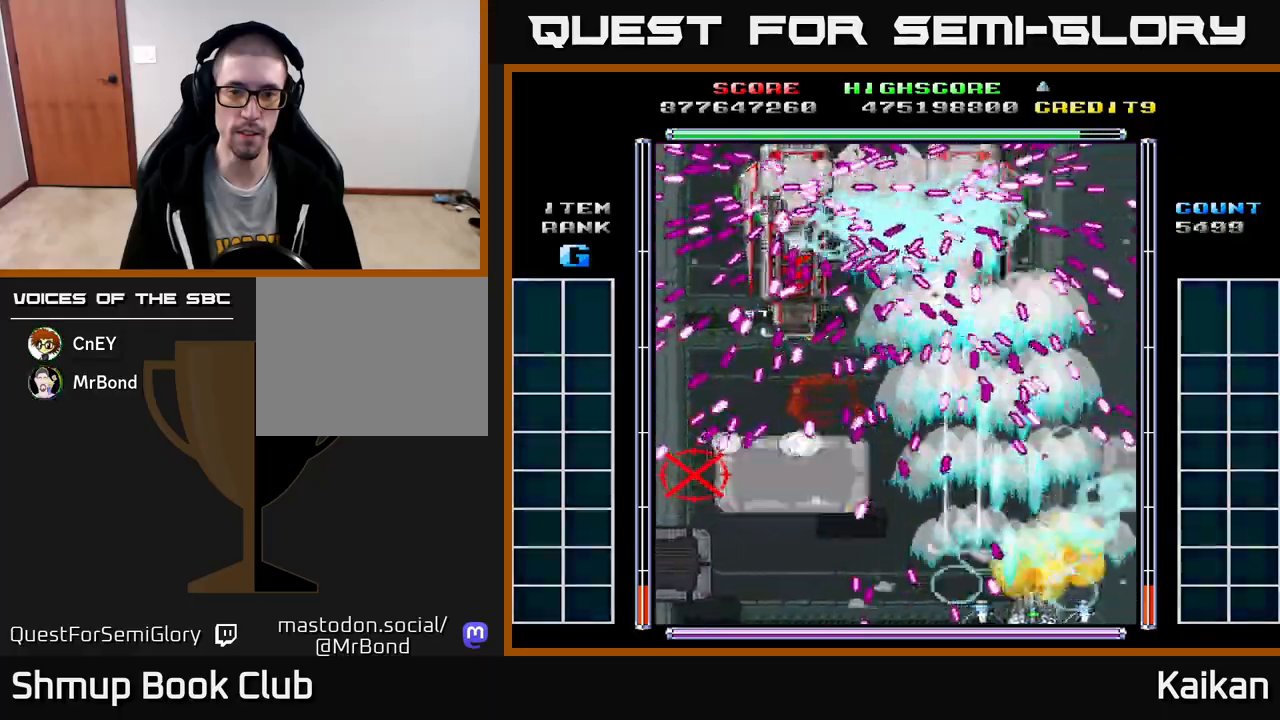
{"buttons": ["A", "X"], "left_stick": "center", "events": [[117, "DPAD_RIGHT", "up"], [250, "DPAD_RIGHT", "down"], [433, "DPAD_RIGHT", "up"]]}
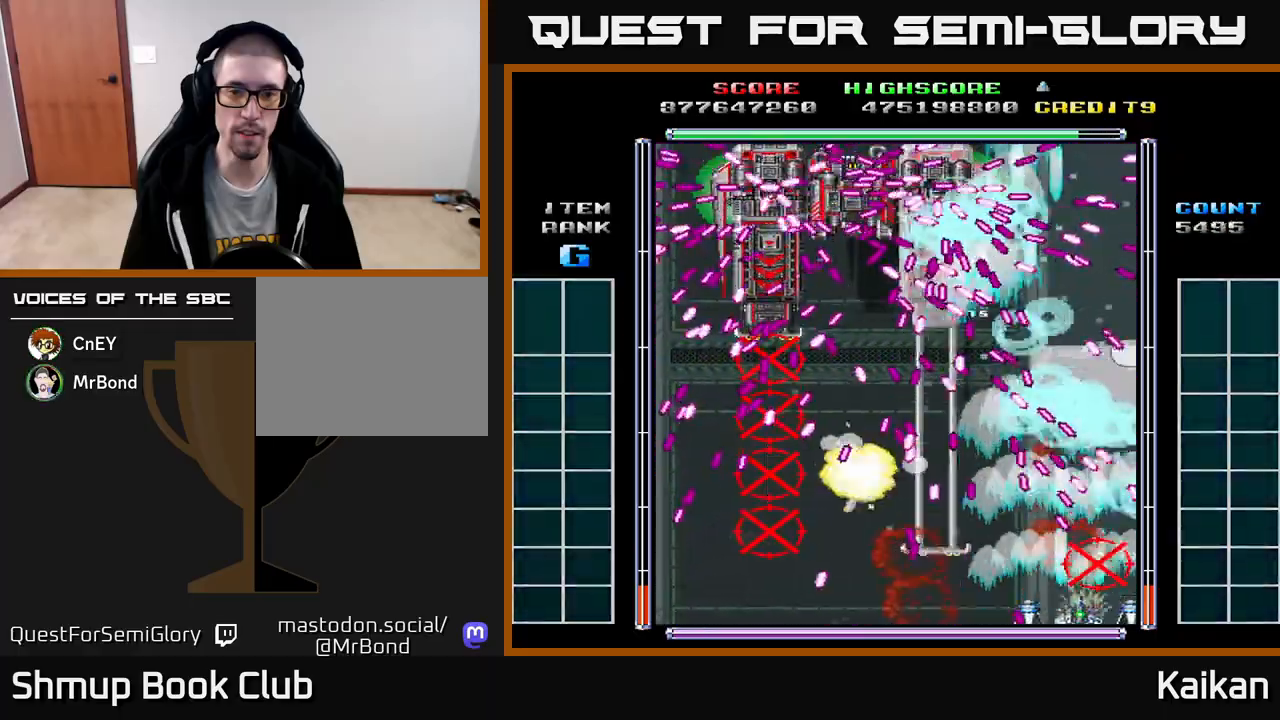
{"buttons": ["A", "X"], "left_stick": "center", "events": [[67, "DPAD_LEFT", "down"], [317, "DPAD_LEFT", "up"]]}
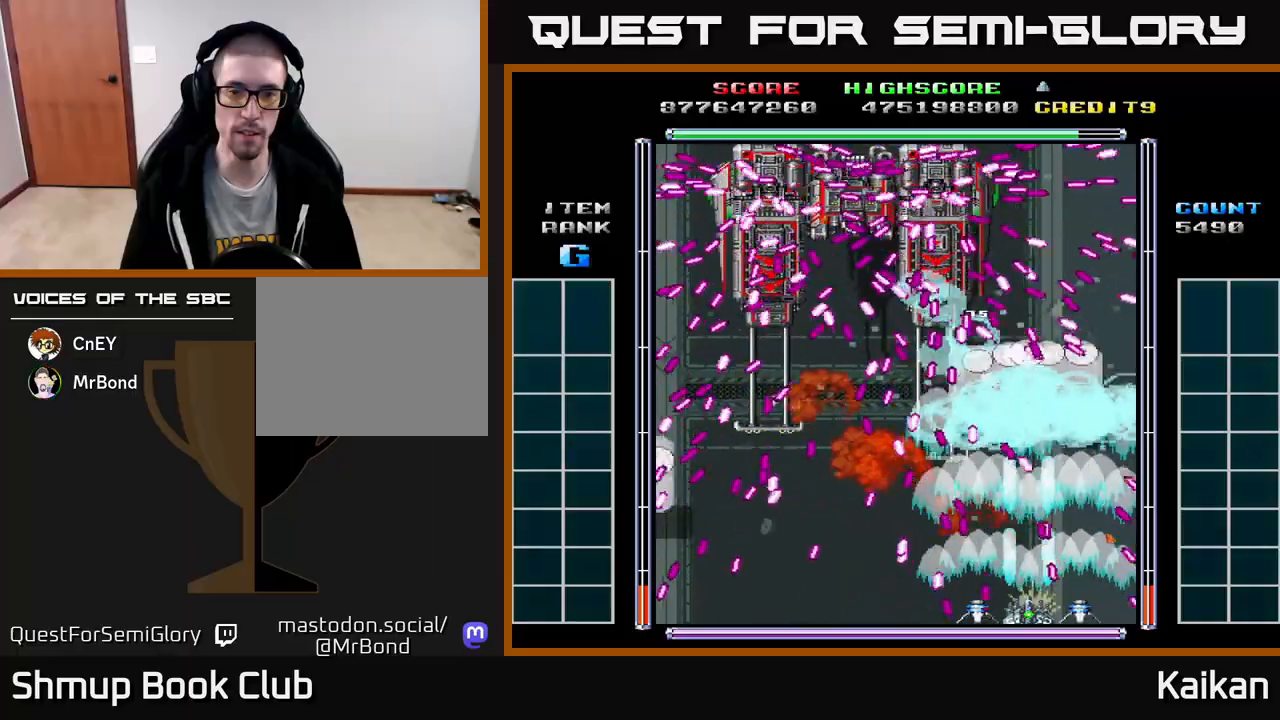
{"buttons": ["A", "X", "DPAD_LEFT"], "left_stick": "center", "events": [[267, "DPAD_LEFT", "down"]]}
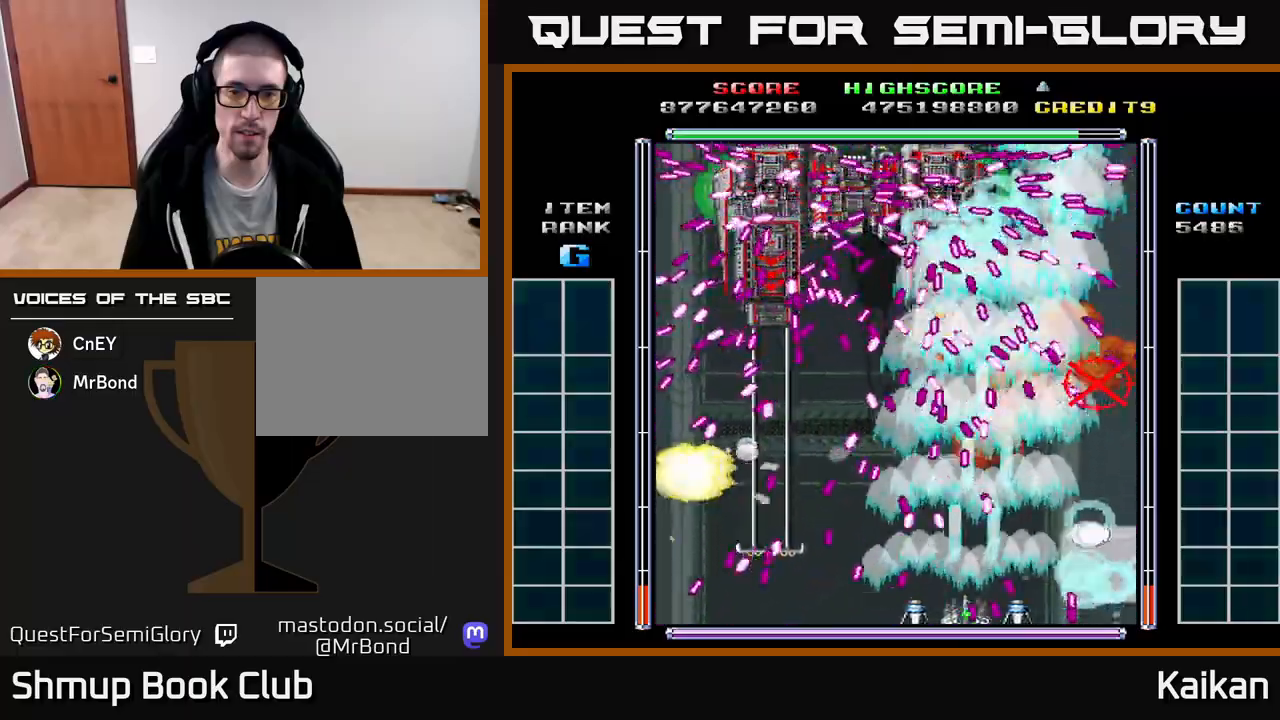
{"buttons": ["A", "X"], "left_stick": "center", "events": [[117, "DPAD_LEFT", "up"], [183, "DPAD_LEFT", "down"], [217, "DPAD_LEFT", "up"]]}
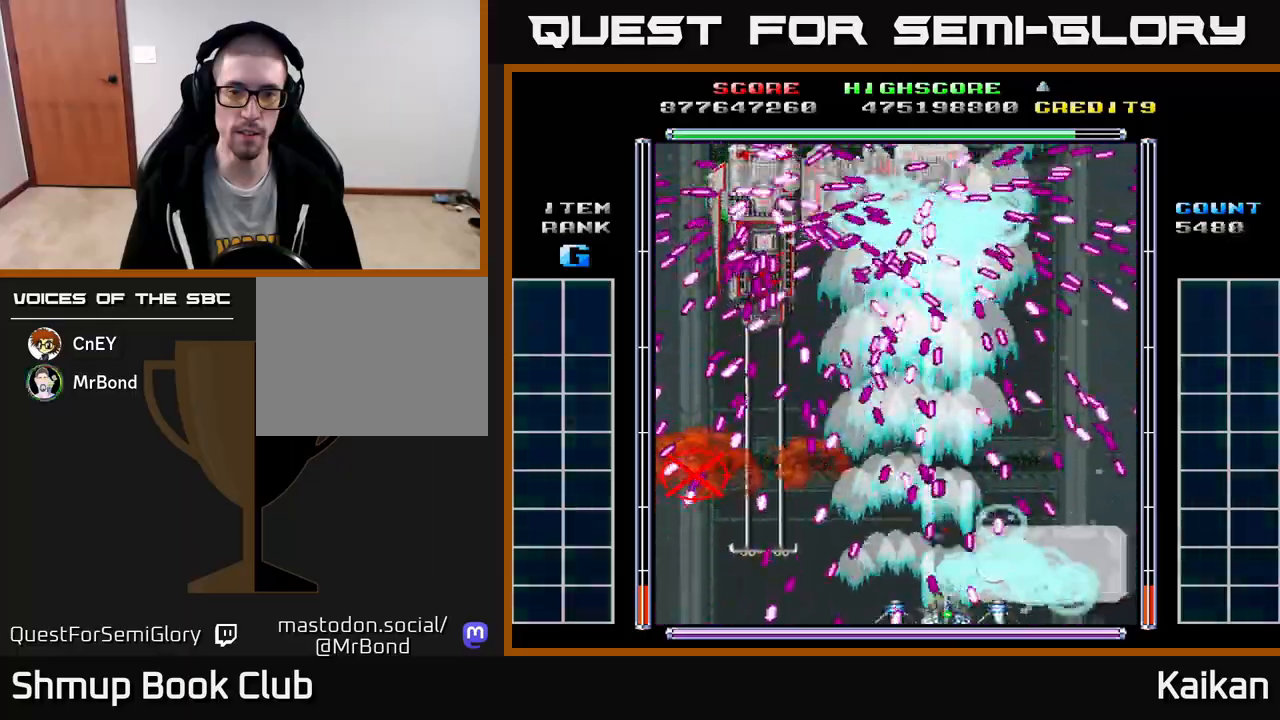
{"buttons": ["A", "X", "DPAD_LEFT"], "left_stick": "center", "events": [[83, "DPAD_LEFT", "down"], [367, "DPAD_LEFT", "up"], [467, "DPAD_LEFT", "down"]]}
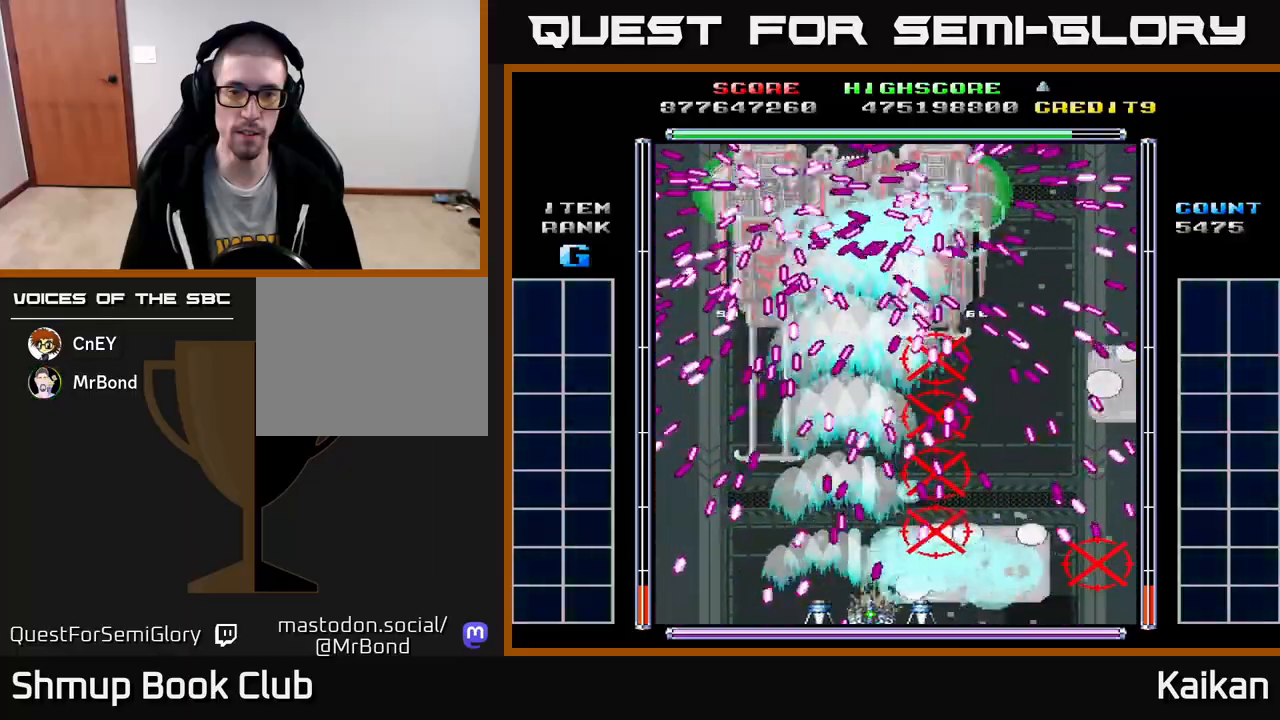
{"buttons": ["A", "X", "DPAD_LEFT"], "left_stick": "center", "events": [[117, "DPAD_LEFT", "up"], [217, "DPAD_LEFT", "down"], [383, "DPAD_LEFT", "up"], [467, "DPAD_LEFT", "down"]]}